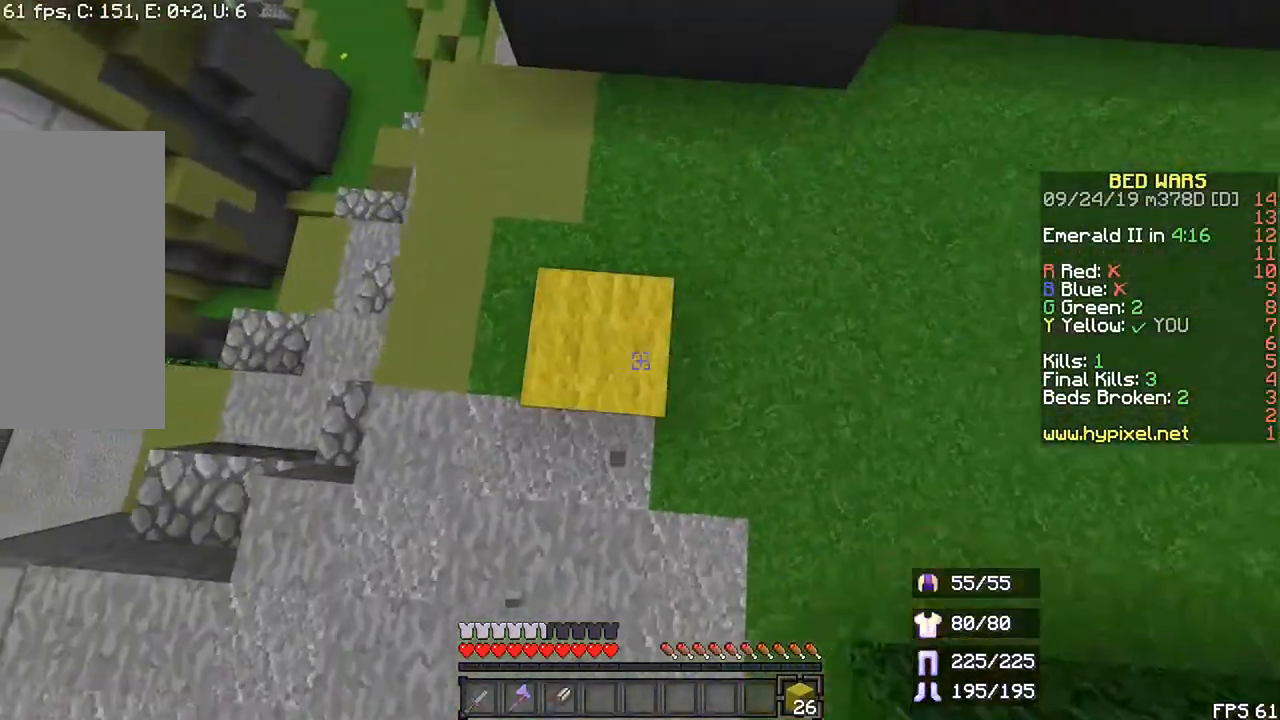
Gameplay with keyboard and mouse; each line is a JSON object with the keys and mouse buttons held at the frame after it. "events" lists presses ("down") and releases ("up") of "down", "left", "r", "right", "shift", "space", "up", "mouse_left" and "mouse_right" between this image and that frame as [ms after this image, input, new state], when the widget could be followed in between. "mouse_left", "mouse_right" = the "left", "right" buttons of the "mouse" list. No other keys are recorded. Fast repeated clicks can show as one long hold. Mouse movement is not recorded.
{"keys": [], "mouse": ["right"], "events": [[67, "mouse_right", "down"], [100, "left", "up"], [200, "mouse_right", "up"], [200, "space", "down"], [467, "mouse_right", "down"], [500, "space", "up"]]}
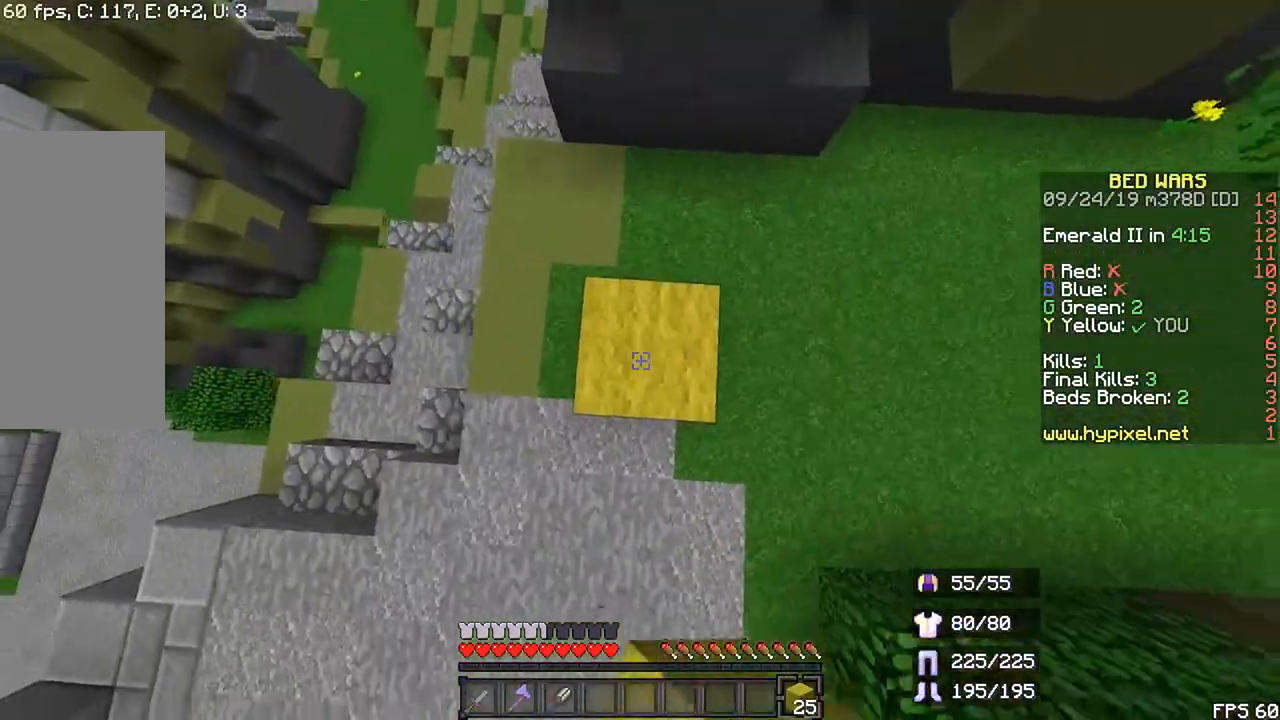
{"keys": [], "mouse": ["right"], "events": [[100, "mouse_right", "up"], [100, "space", "down"], [400, "mouse_right", "down"], [433, "space", "up"]]}
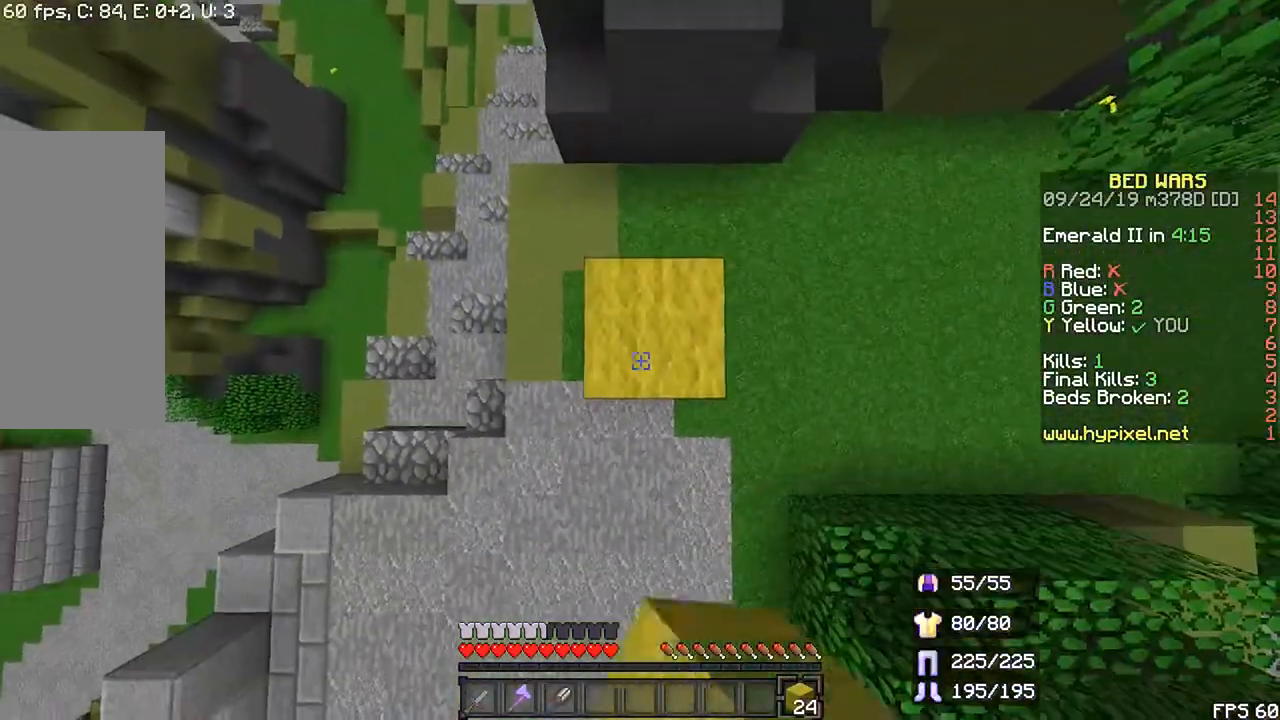
{"keys": [], "mouse": [], "events": [[33, "space", "down"], [67, "mouse_right", "up"], [367, "mouse_right", "down"], [433, "space", "up"], [500, "mouse_right", "up"]]}
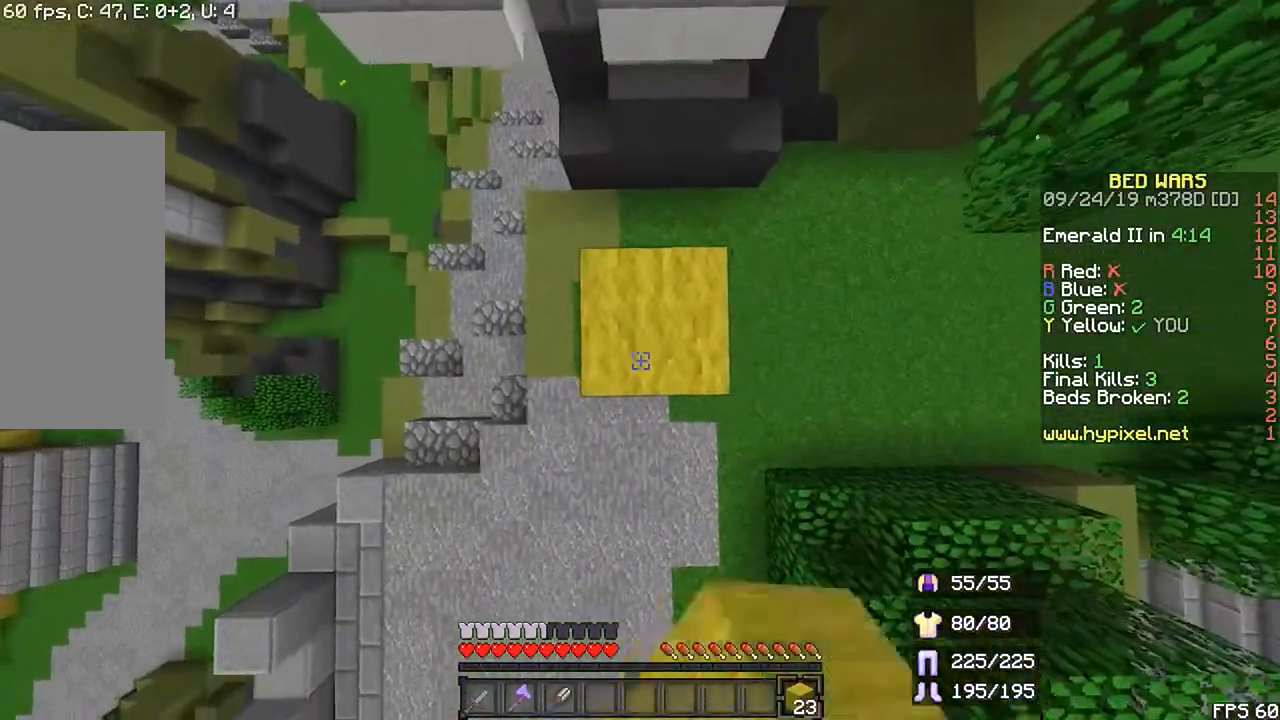
{"keys": [], "mouse": []}
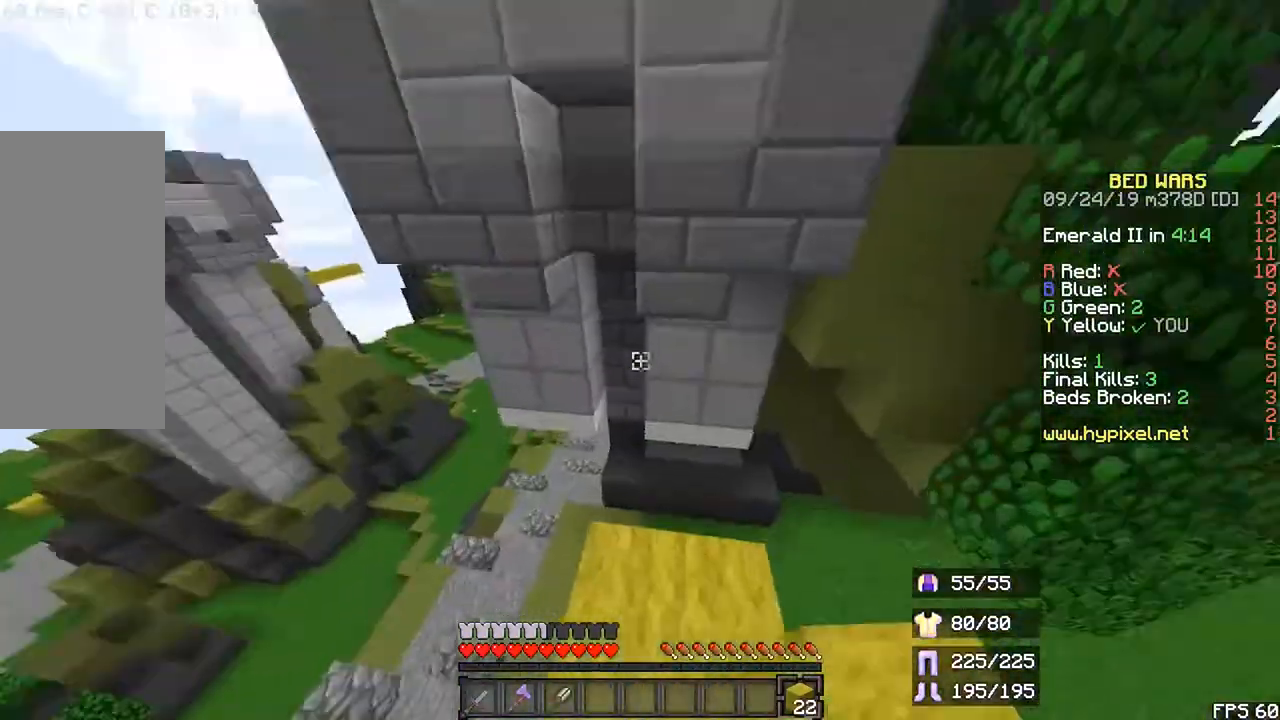
{"keys": [], "mouse": [], "events": [[367, "mouse_right", "down"], [433, "mouse_right", "up"]]}
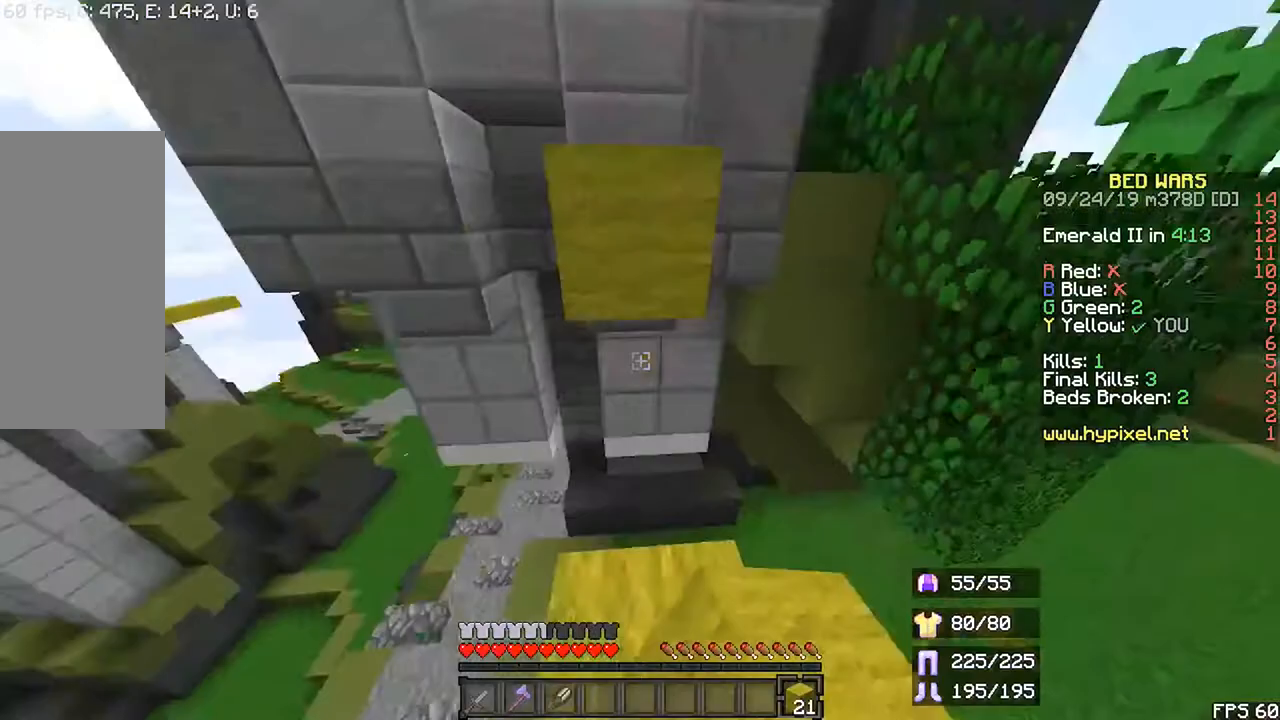
{"keys": ["r", "up"], "mouse": []}
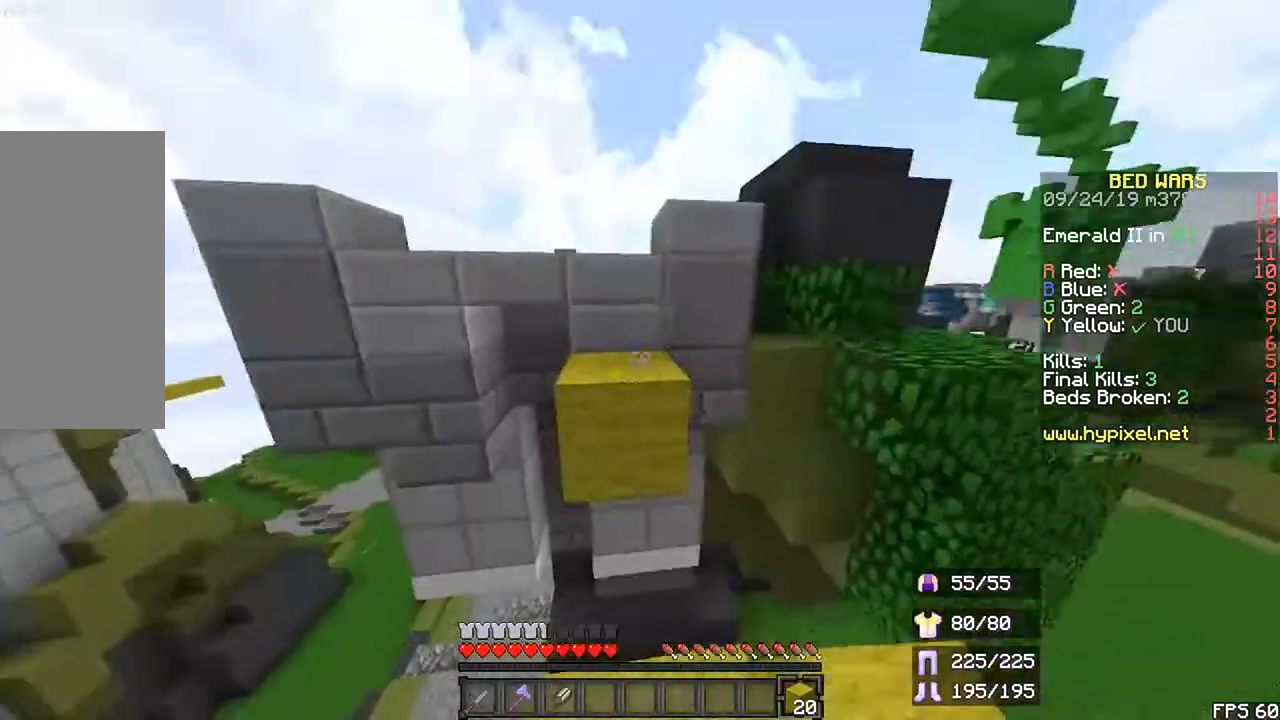
{"keys": ["left", "up"], "mouse": [], "events": [[67, "space", "down"], [367, "left", "down"], [400, "space", "up"], [500, "r", "up"]]}
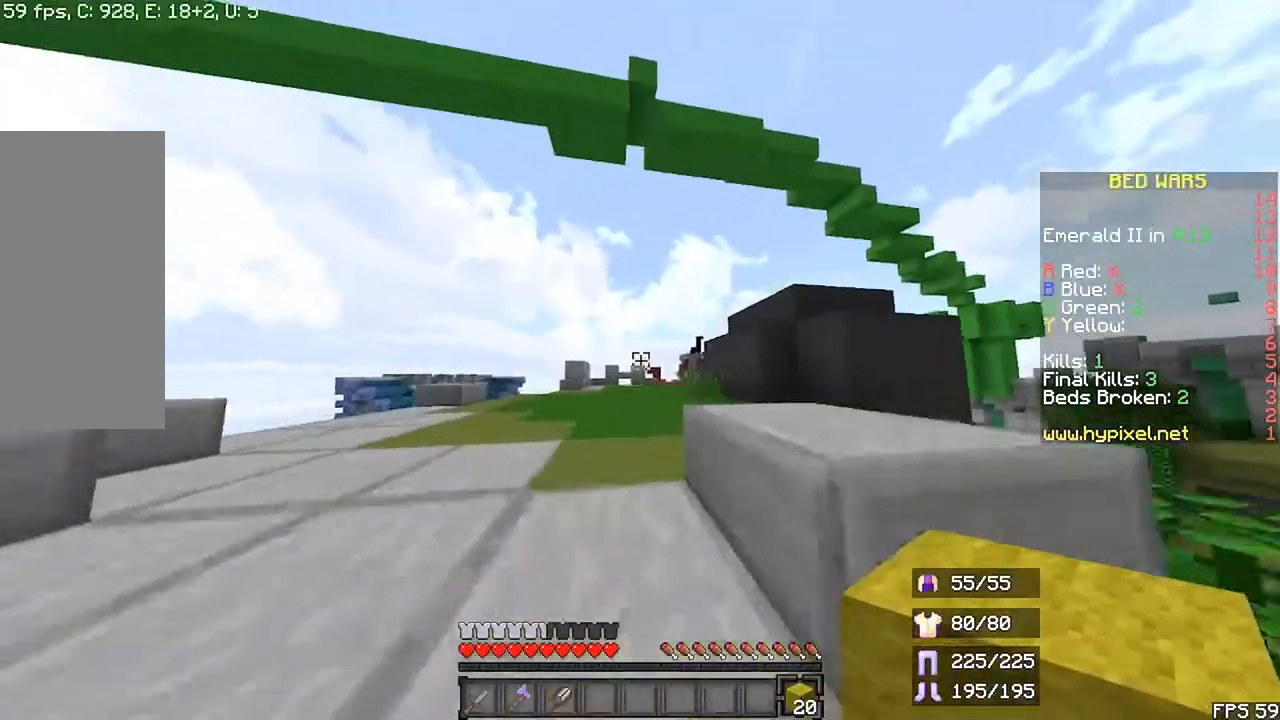
{"keys": ["r", "up"], "mouse": [], "events": [[33, "space", "down"], [133, "left", "up"], [200, "space", "up"], [233, "r", "down"]]}
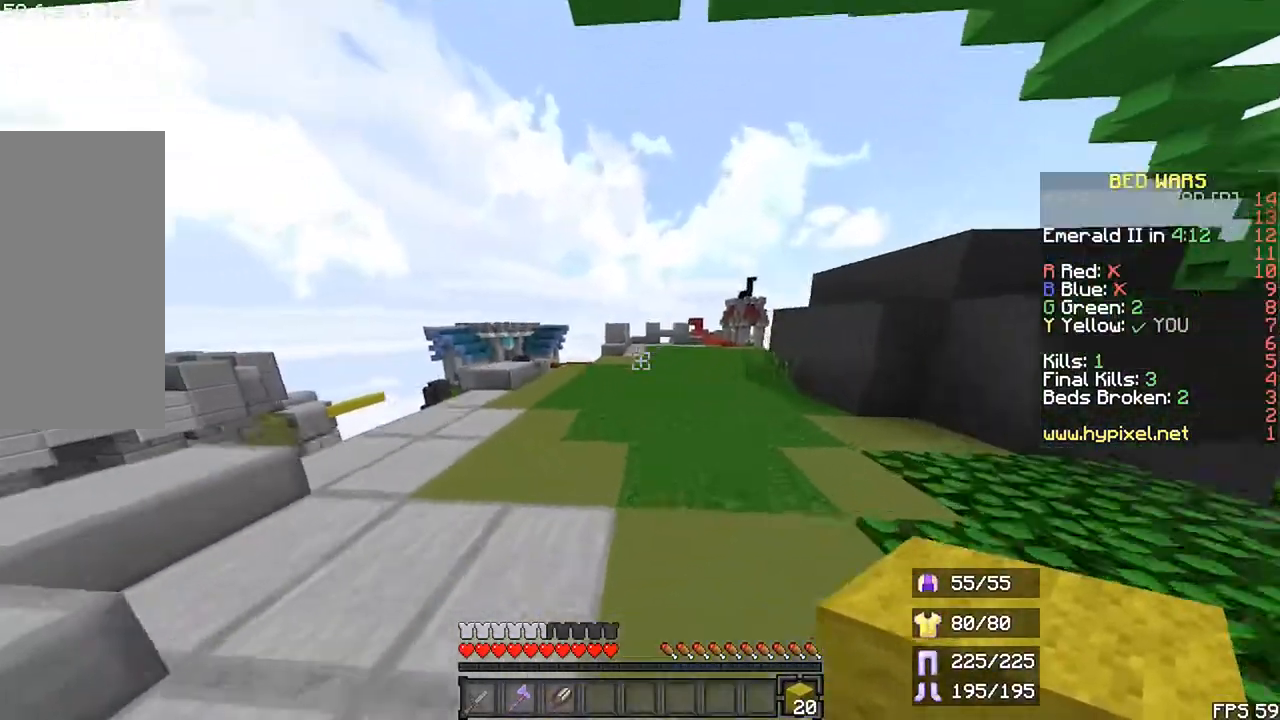
{"keys": ["r", "up"], "mouse": []}
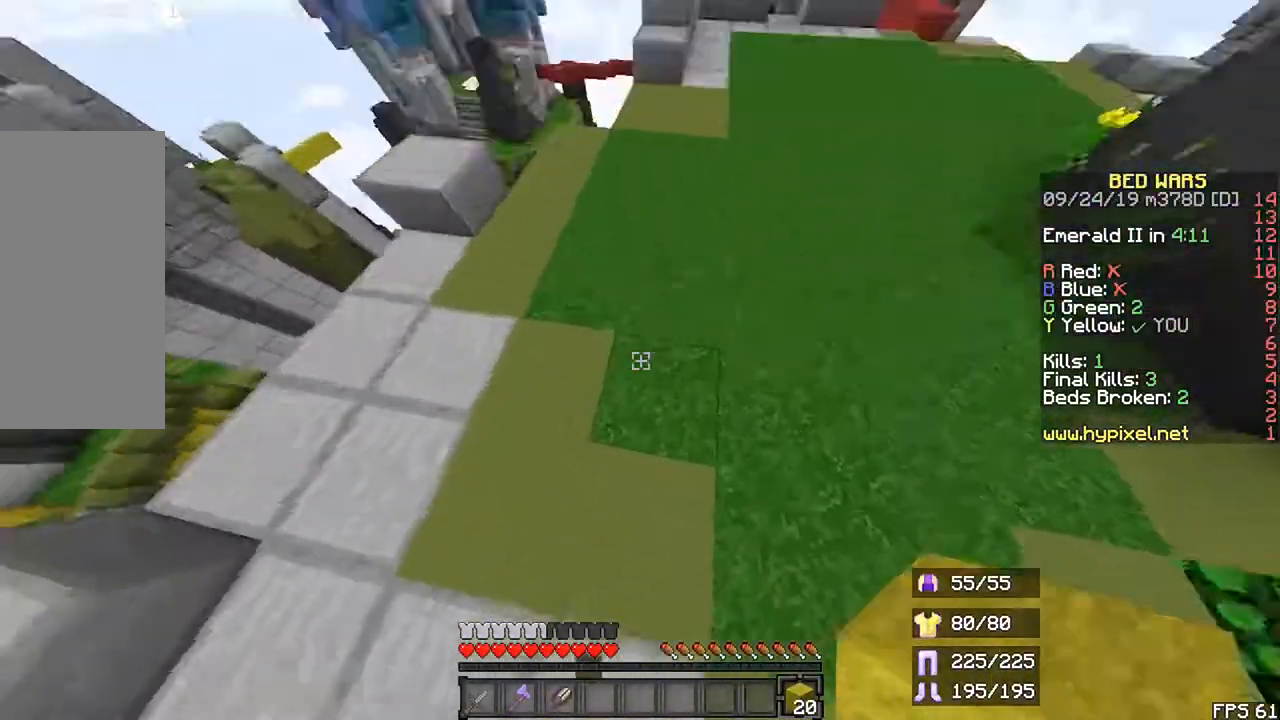
{"keys": [], "mouse": ["right"], "events": [[100, "r", "up"], [133, "up", "up"], [200, "space", "down"], [467, "mouse_right", "down"], [500, "space", "up"]]}
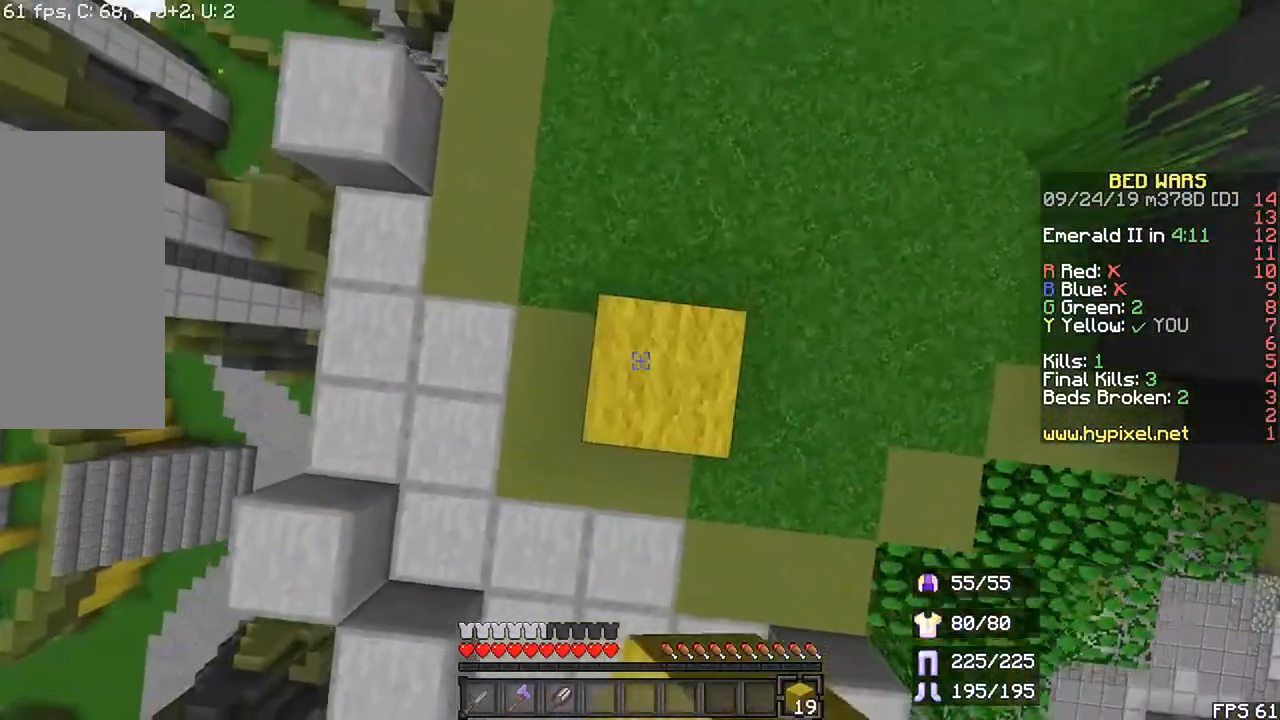
{"keys": ["space"], "mouse": [], "events": [[100, "mouse_right", "up"], [100, "space", "down"], [200, "down", "down"], [300, "down", "up"], [300, "space", "up"], [367, "mouse_right", "down"], [500, "mouse_right", "up"], [500, "space", "down"]]}
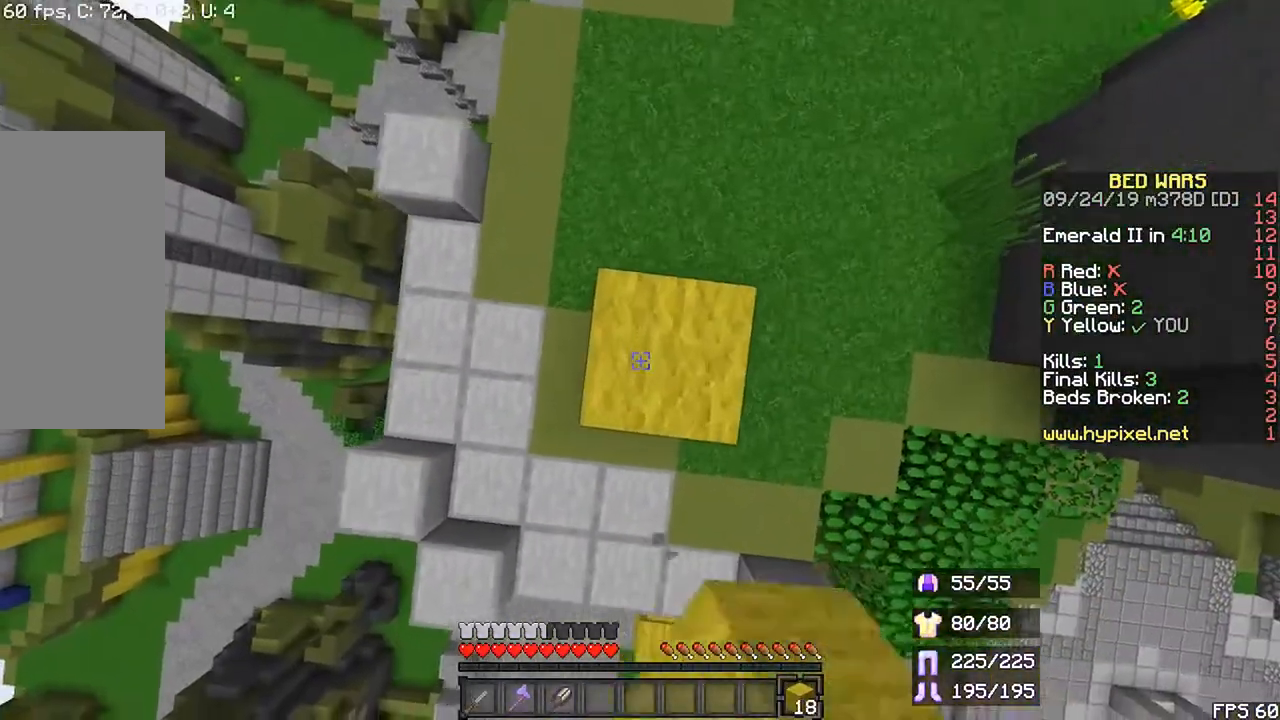
{"keys": ["space"], "mouse": [], "events": [[267, "mouse_right", "down"], [400, "mouse_right", "up"]]}
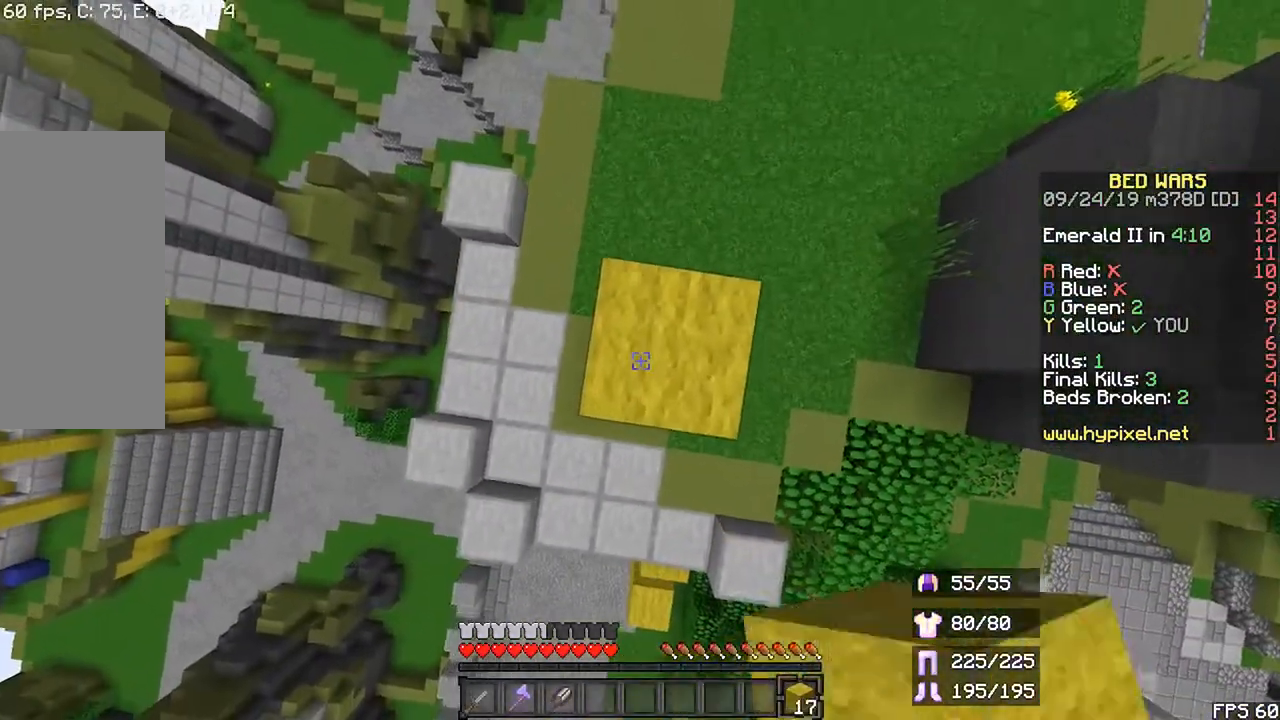
{"keys": ["space"], "mouse": []}
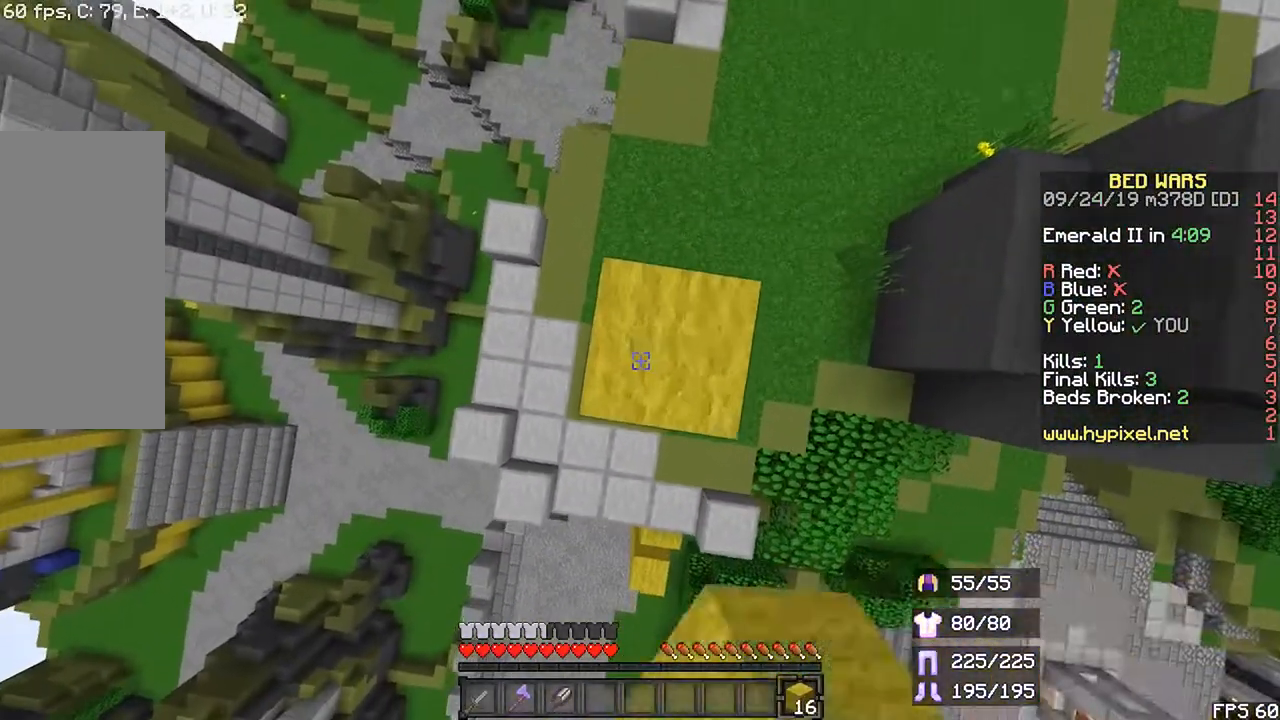
{"keys": ["space"], "mouse": [], "events": [[333, "mouse_right", "down"], [433, "mouse_right", "up"]]}
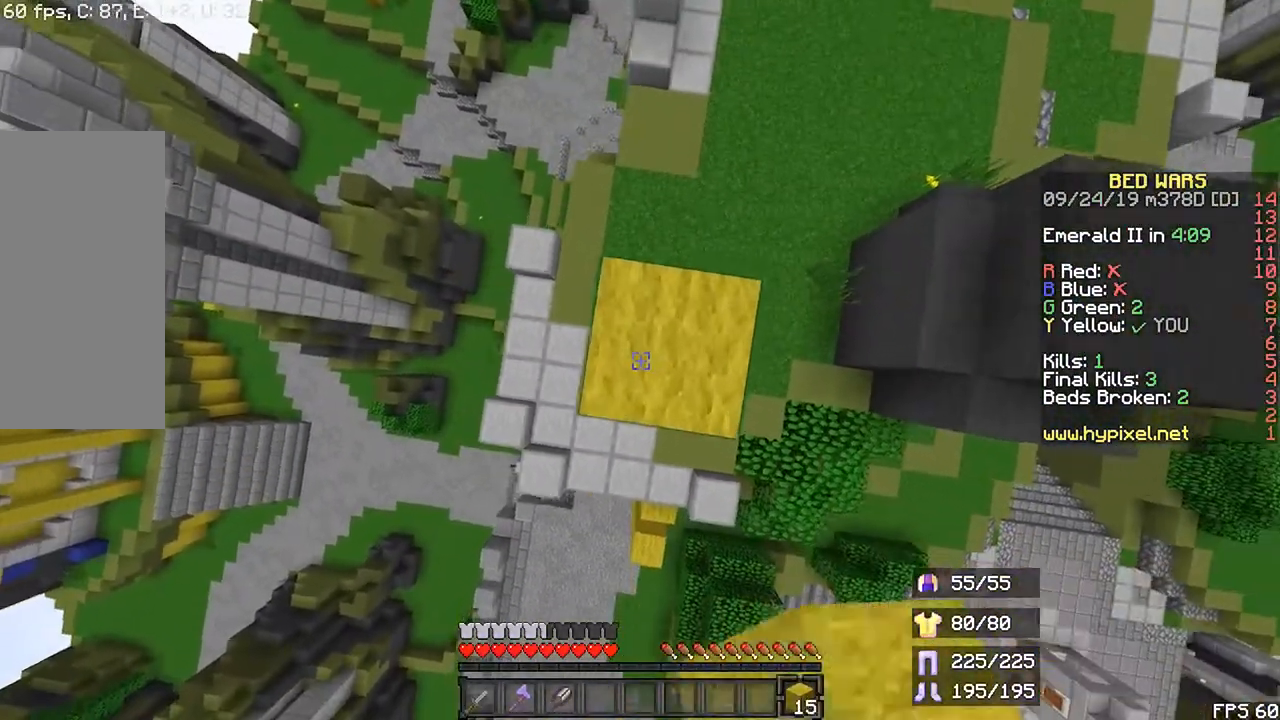
{"keys": ["space"], "mouse": [], "events": [[300, "mouse_right", "down"], [467, "mouse_right", "up"]]}
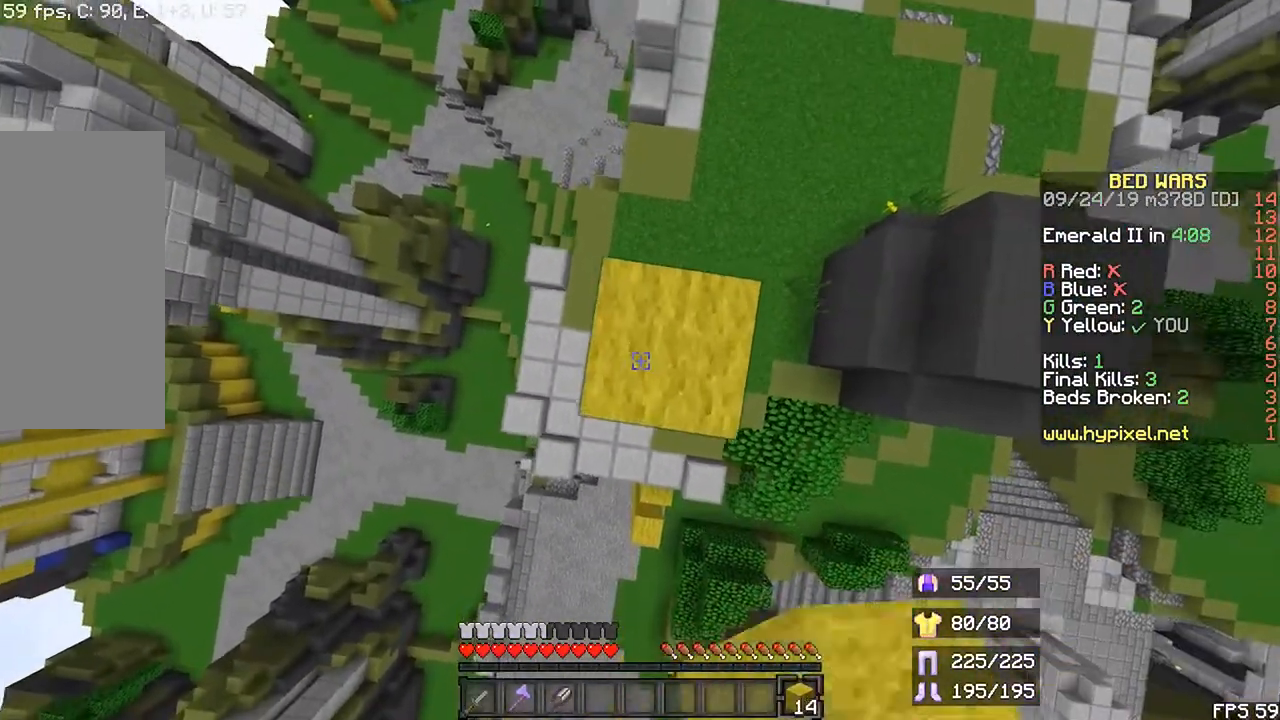
{"keys": ["space"], "mouse": [], "events": [[300, "mouse_right", "down"], [467, "mouse_right", "up"]]}
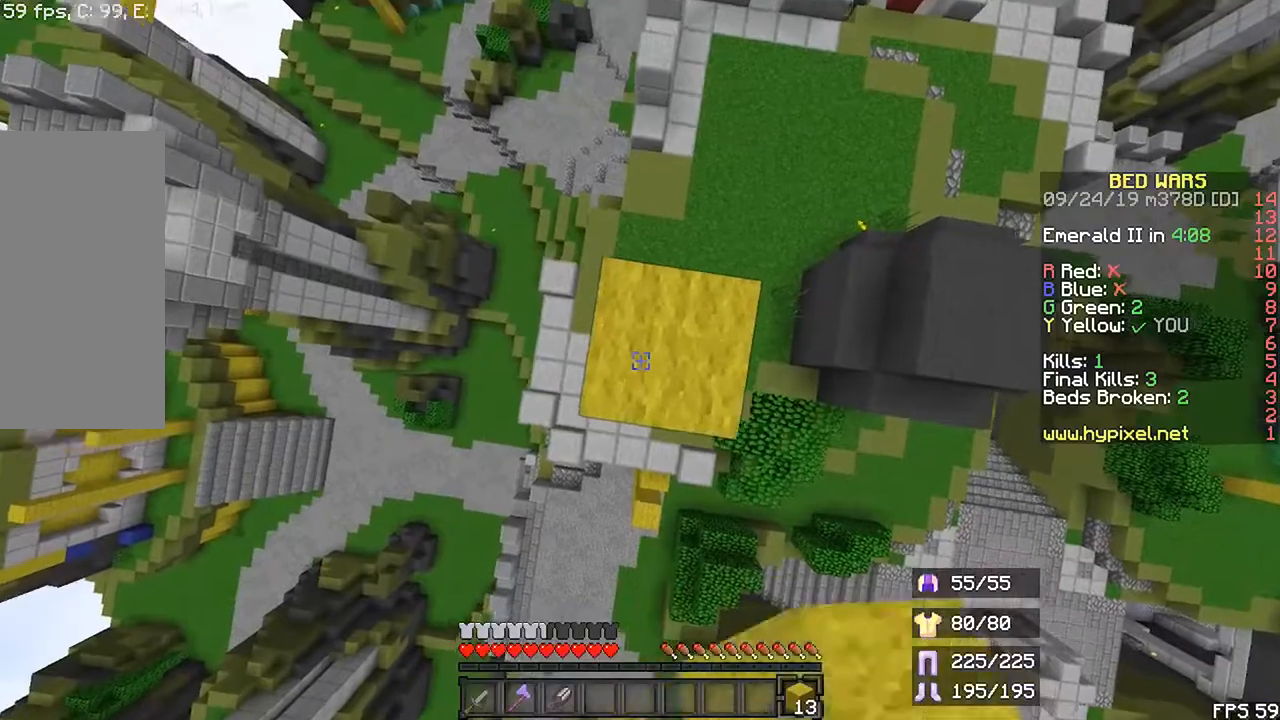
{"keys": [], "mouse": []}
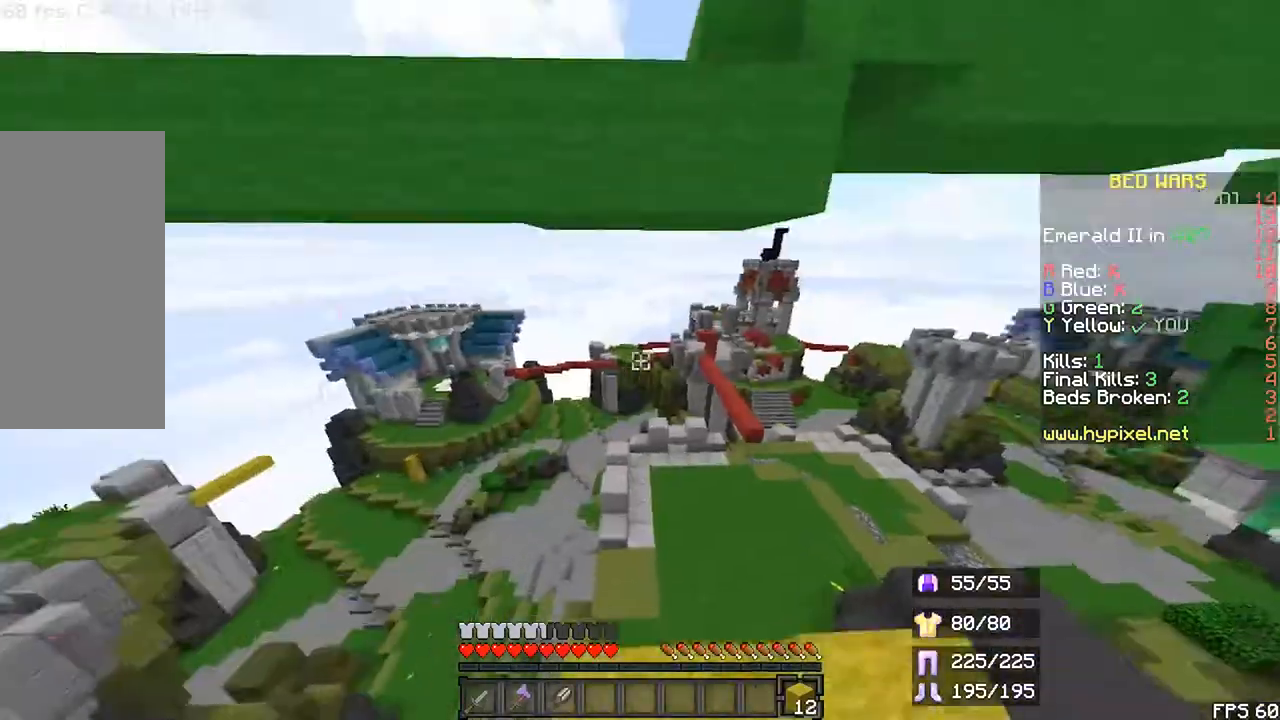
{"keys": [], "mouse": ["right"], "events": [[467, "mouse_right", "down"]]}
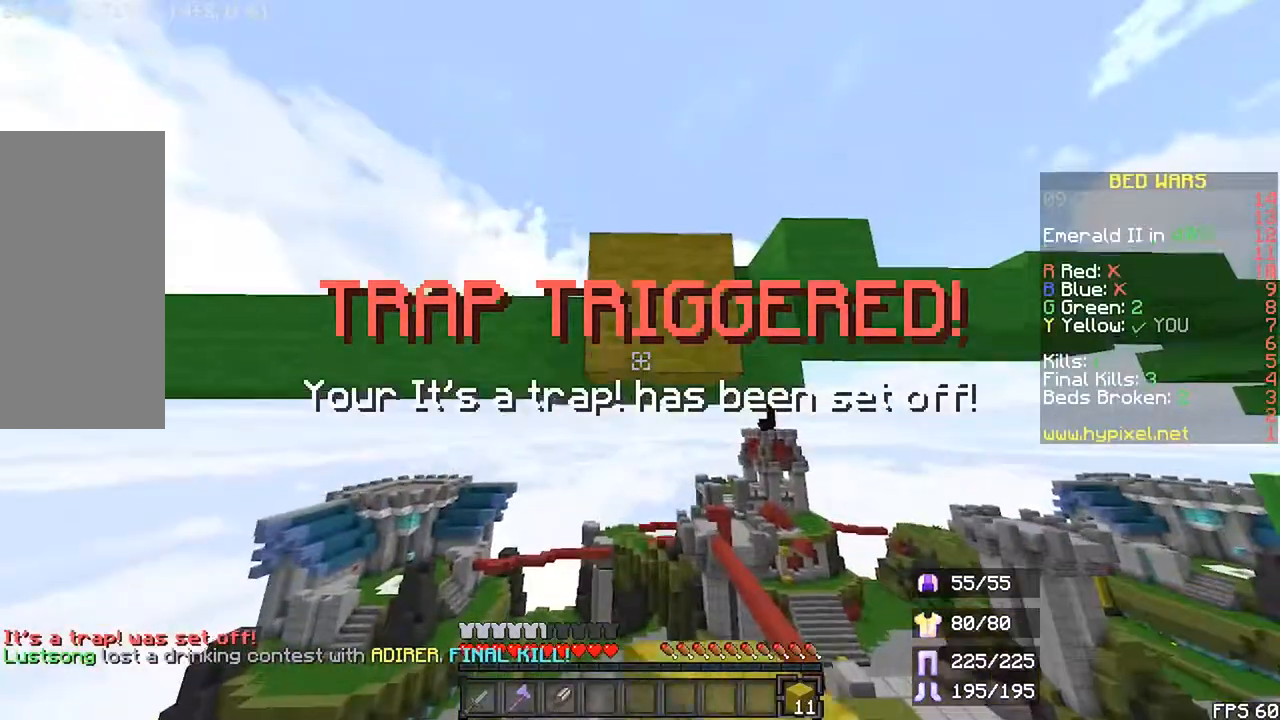
{"keys": ["space"], "mouse": []}
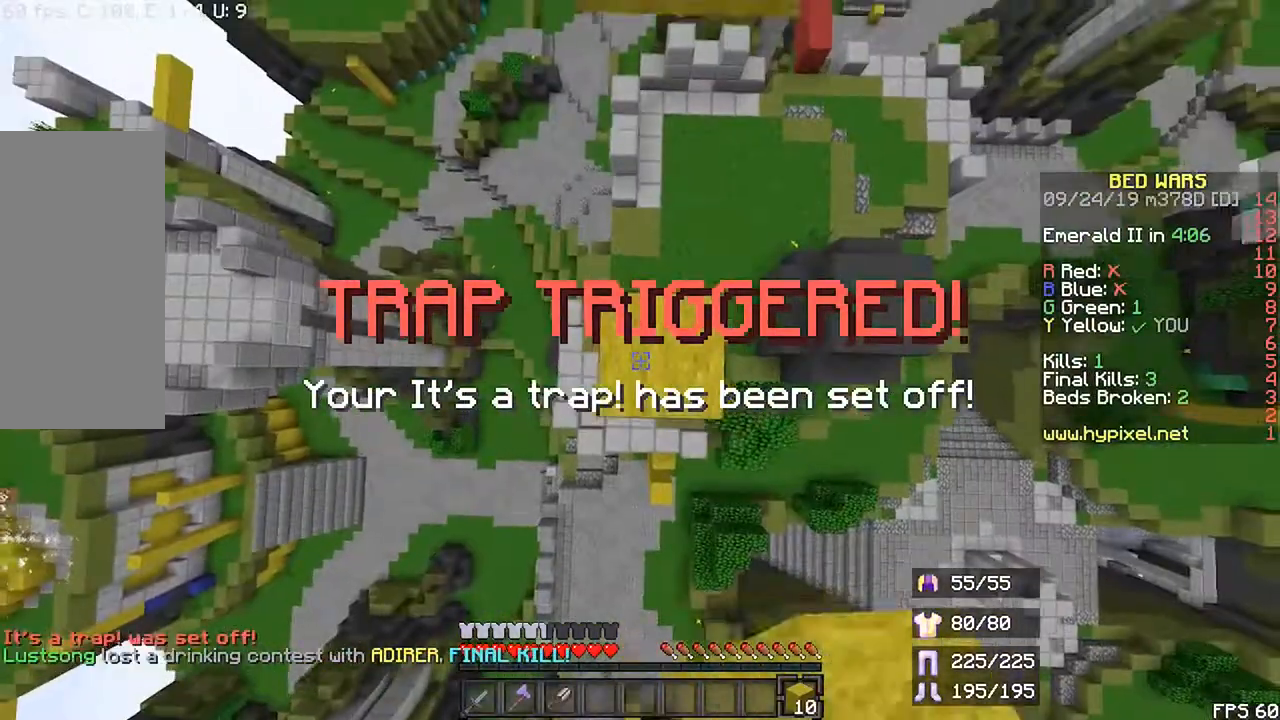
{"keys": [], "mouse": [], "events": [[267, "mouse_right", "down"], [333, "mouse_right", "up"], [333, "space", "up"]]}
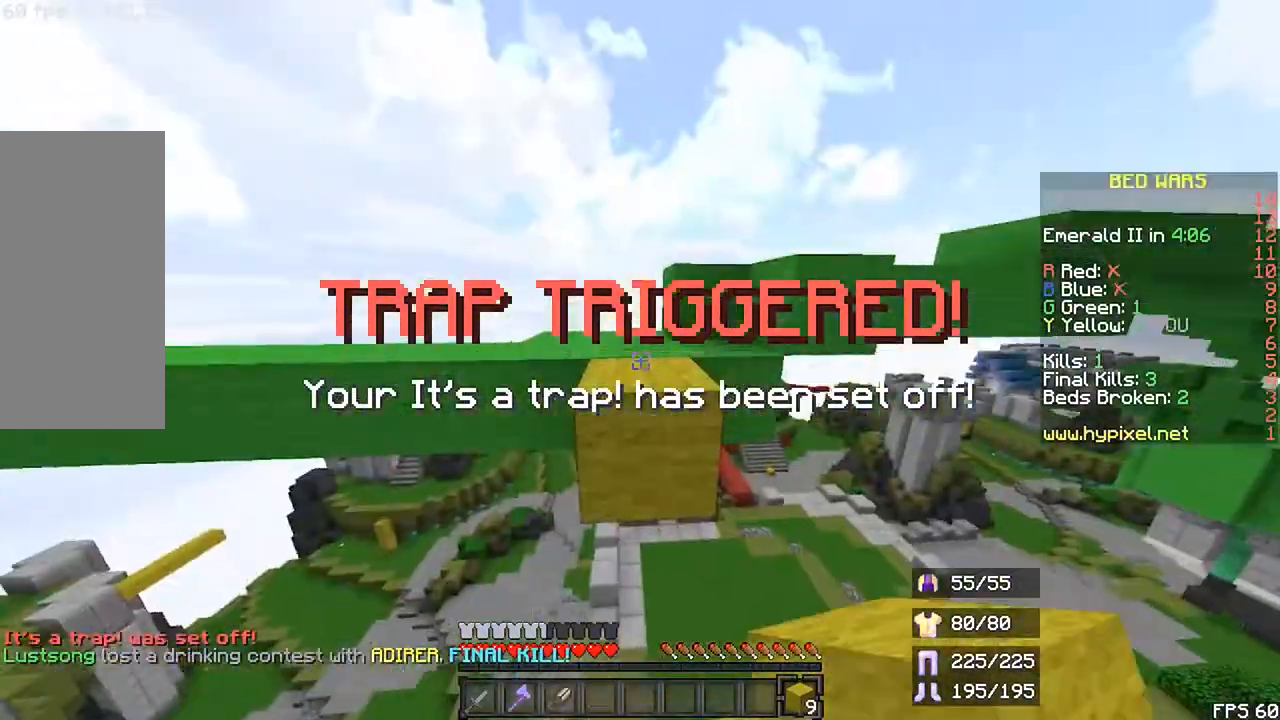
{"keys": ["r", "up"], "mouse": [], "events": [[67, "up", "down"], [100, "r", "down"], [233, "space", "down"], [400, "space", "up"]]}
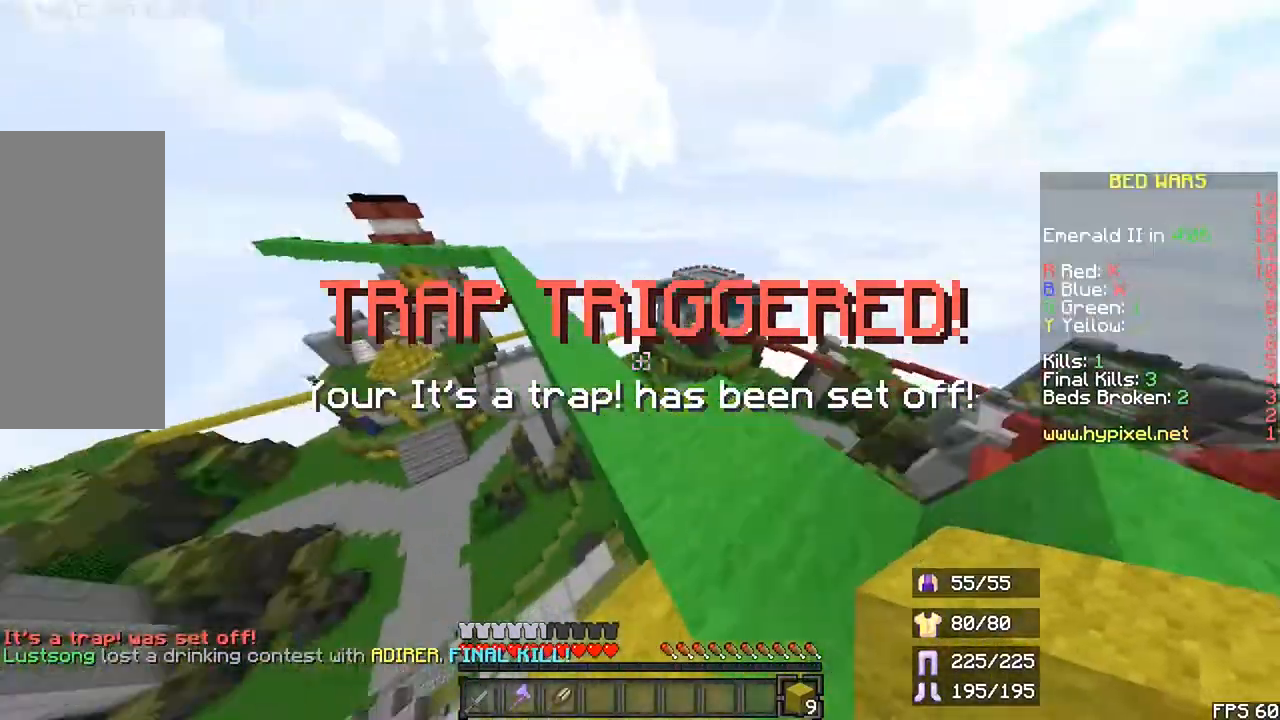
{"keys": ["left", "r", "up"], "mouse": []}
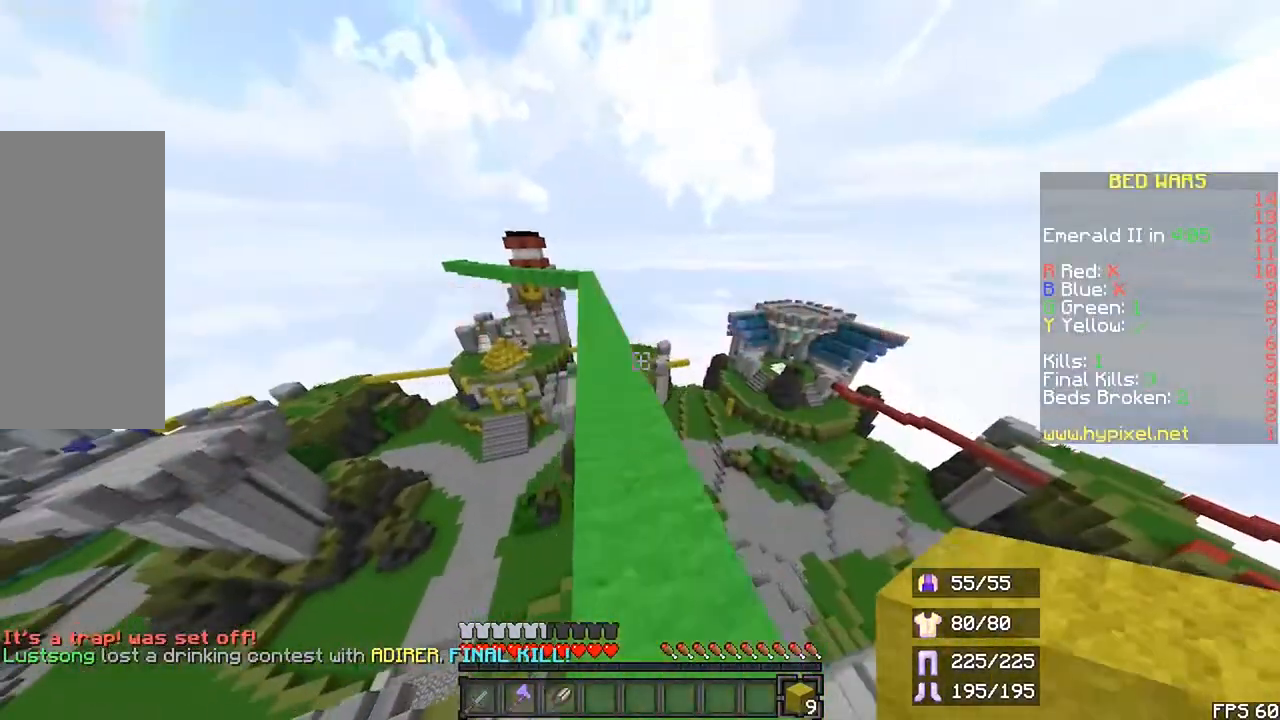
{"keys": ["left", "up"], "mouse": []}
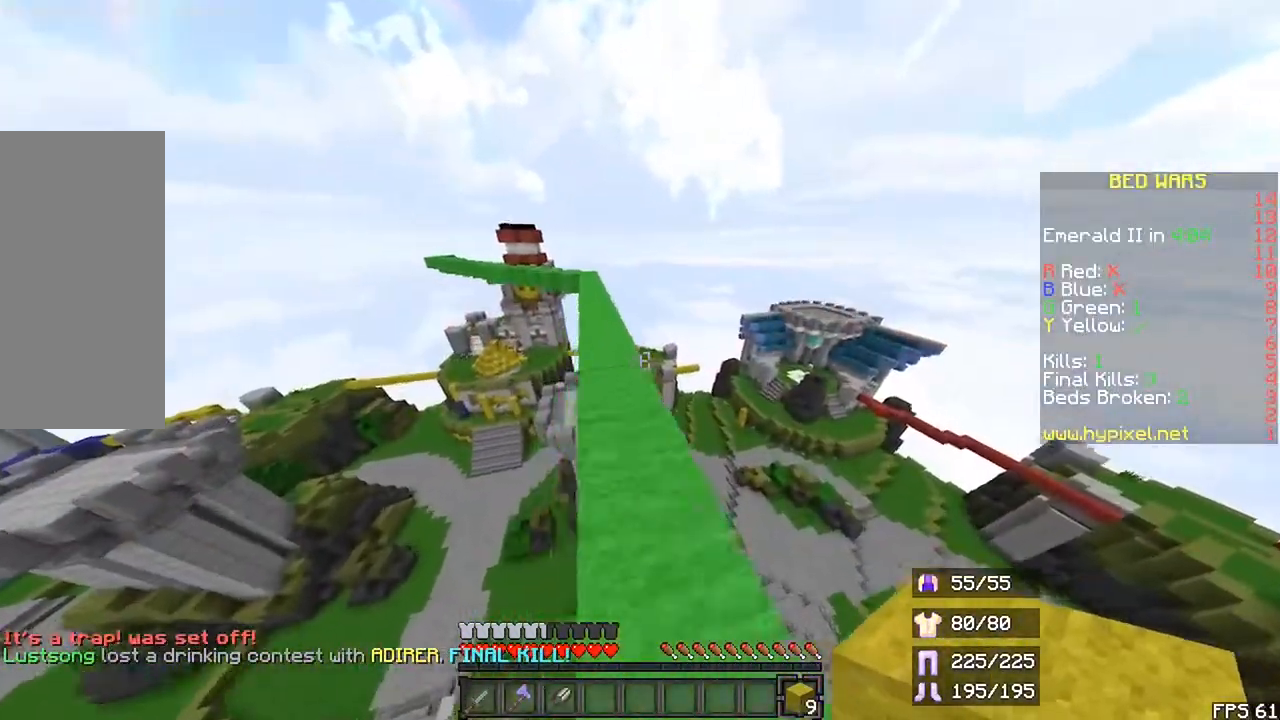
{"keys": [], "mouse": [], "events": [[33, "shift", "down"], [67, "left", "up"], [67, "up", "up"], [367, "shift", "up"]]}
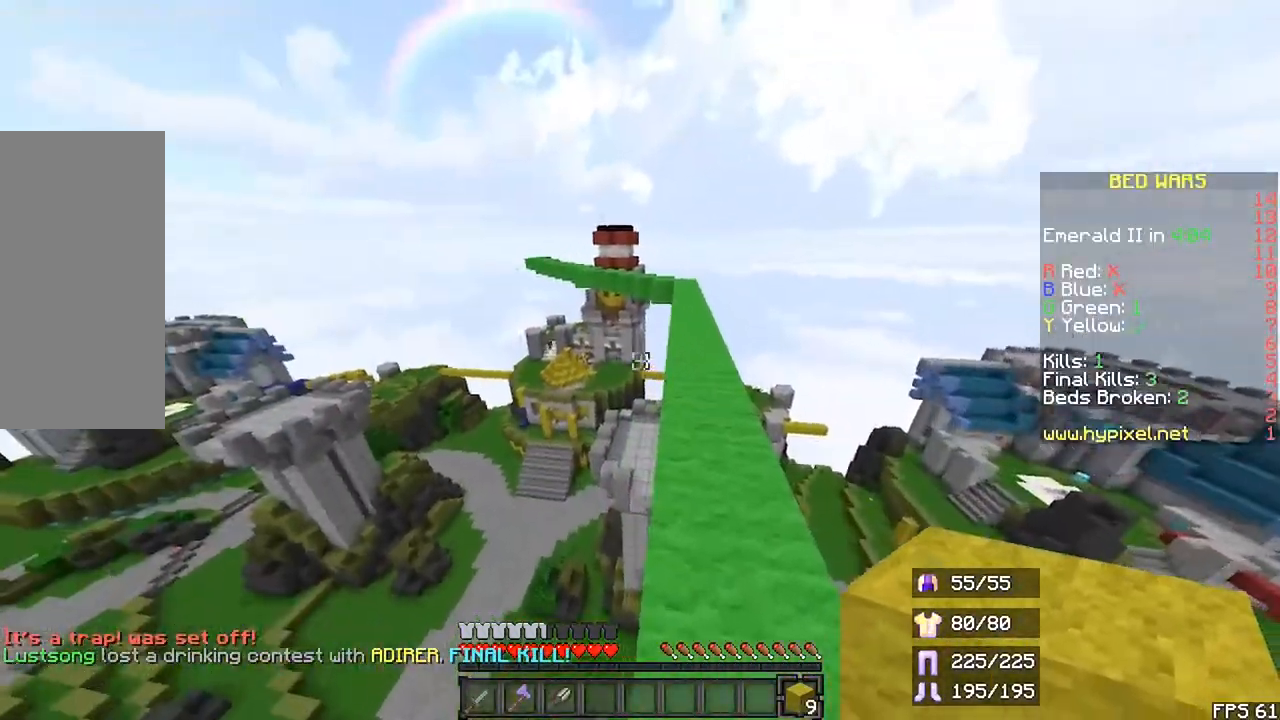
{"keys": ["r", "space", "up"], "mouse": [], "events": [[133, "up", "down"], [233, "r", "down"], [367, "space", "down"]]}